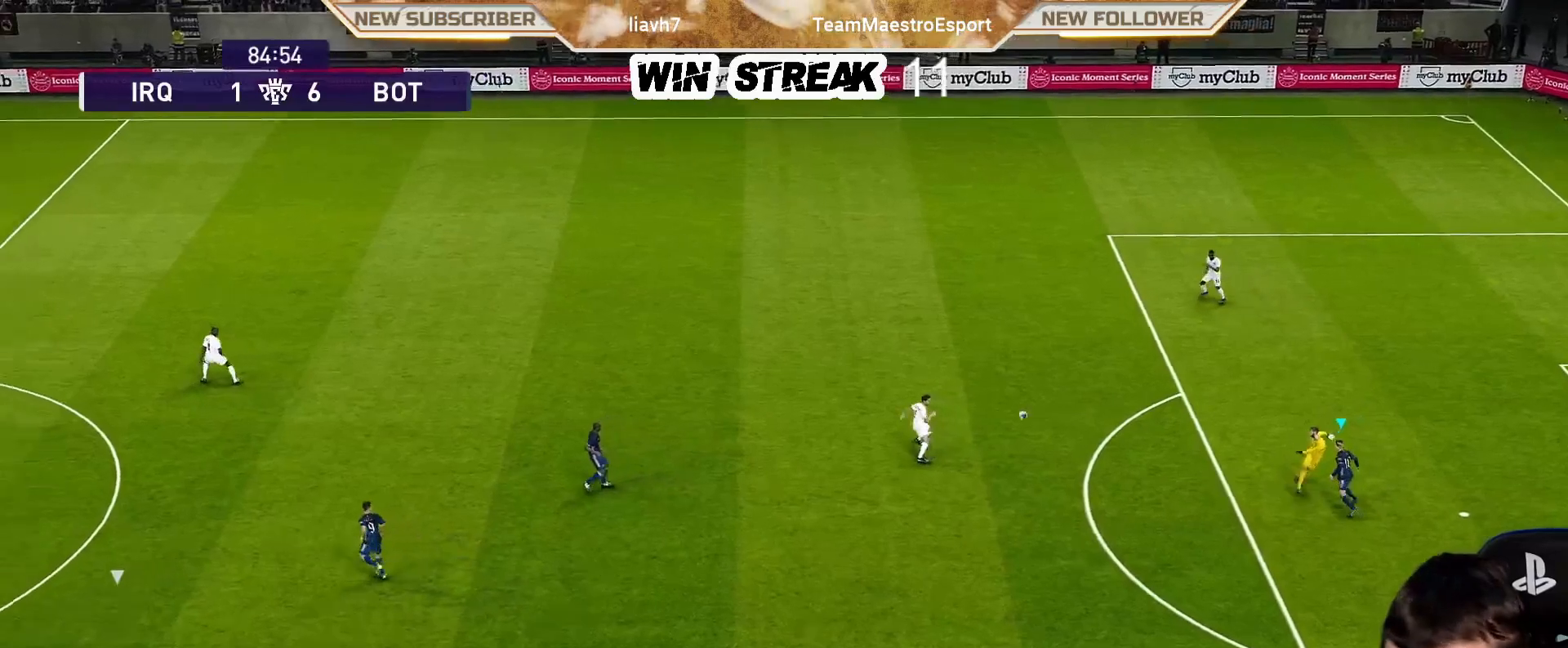
Gameplay with a controller (PlayStation layout); each line is a JSON object with the inputs held at the frame after it. "events" lists button and stick changes between this image and that frame as [ms after this image, input, new state], when the widget could be followed in between.
{"buttons": [], "left_stick": "center", "right_stick": "center", "events": [[33, "CIRCLE", "up"], [50, "CIRCLE", "down"], [150, "R1", "down"], [250, "CIRCLE", "up"], [250, "R1", "up"], [333, "CIRCLE", "down"], [333, "left_stick", "center"], [450, "CIRCLE", "up"]]}
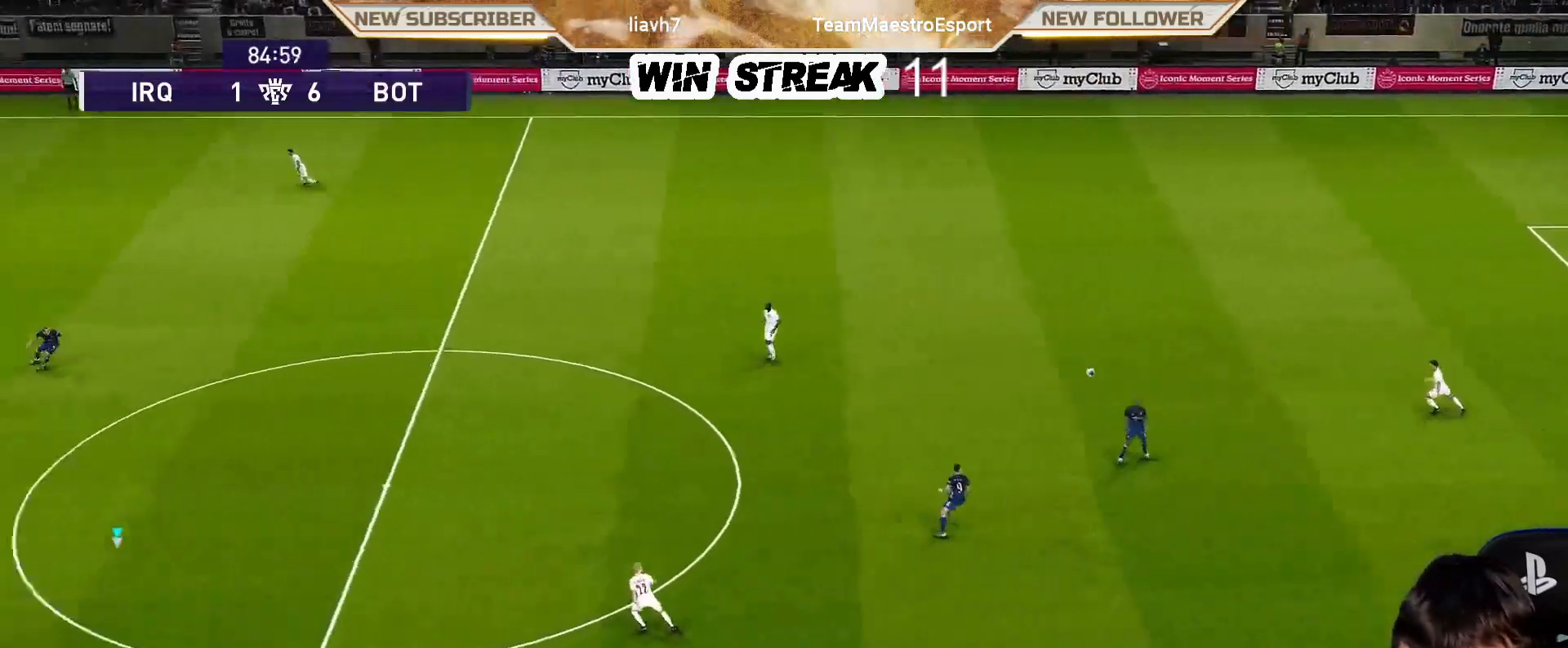
{"buttons": [], "left_stick": "right", "right_stick": "center", "events": [[200, "left_stick", "right"]]}
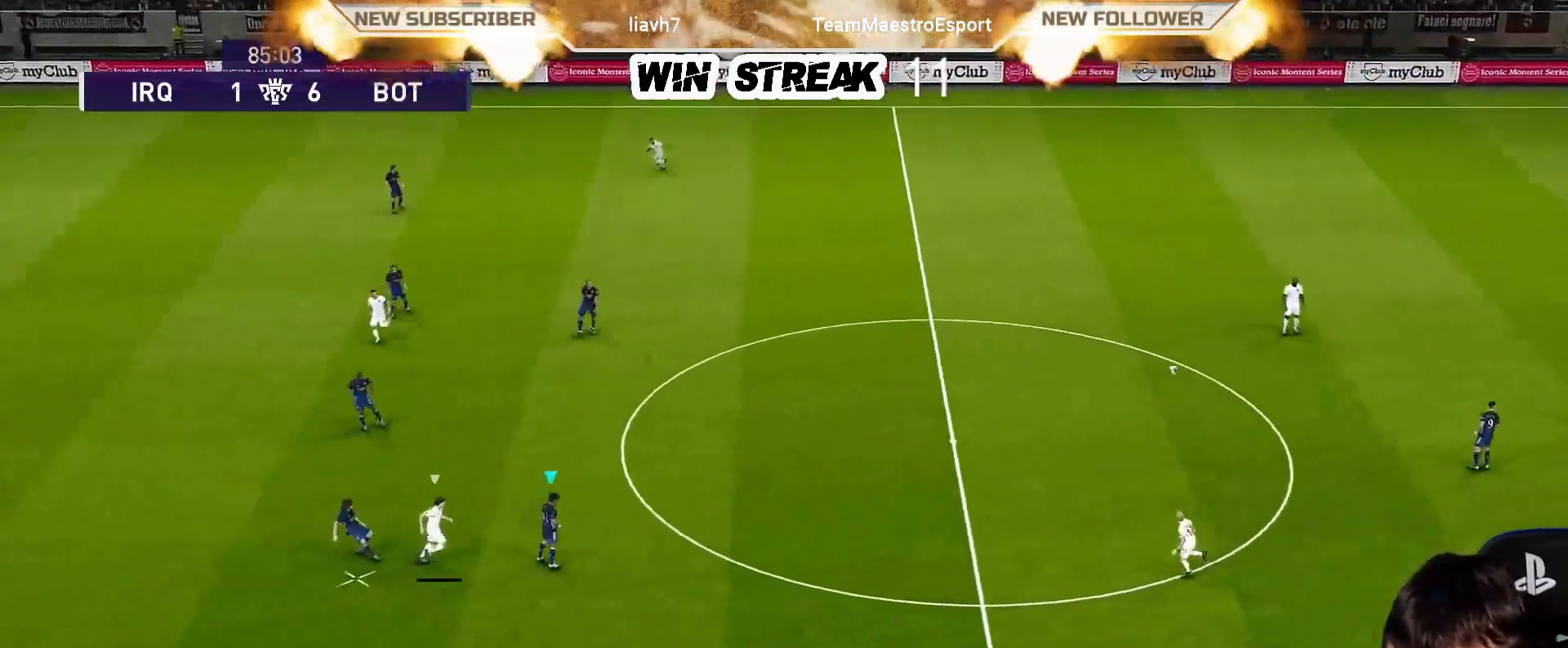
{"buttons": [], "left_stick": "right", "right_stick": "center", "events": []}
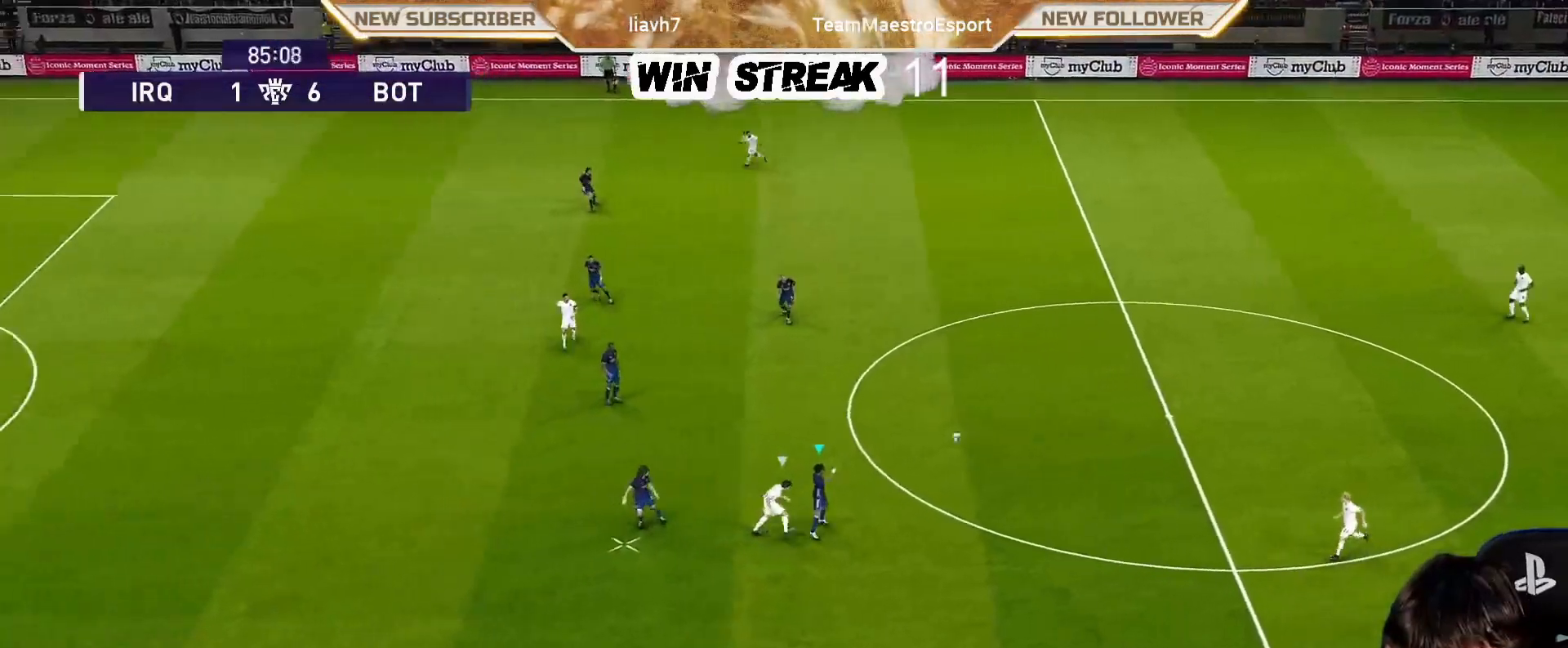
{"buttons": ["CROSS", "R2"], "left_stick": "up-right", "right_stick": "center", "events": [[183, "left_stick", "center"], [400, "left_stick", "up-right"], [483, "CROSS", "down"], [483, "R2", "down"]]}
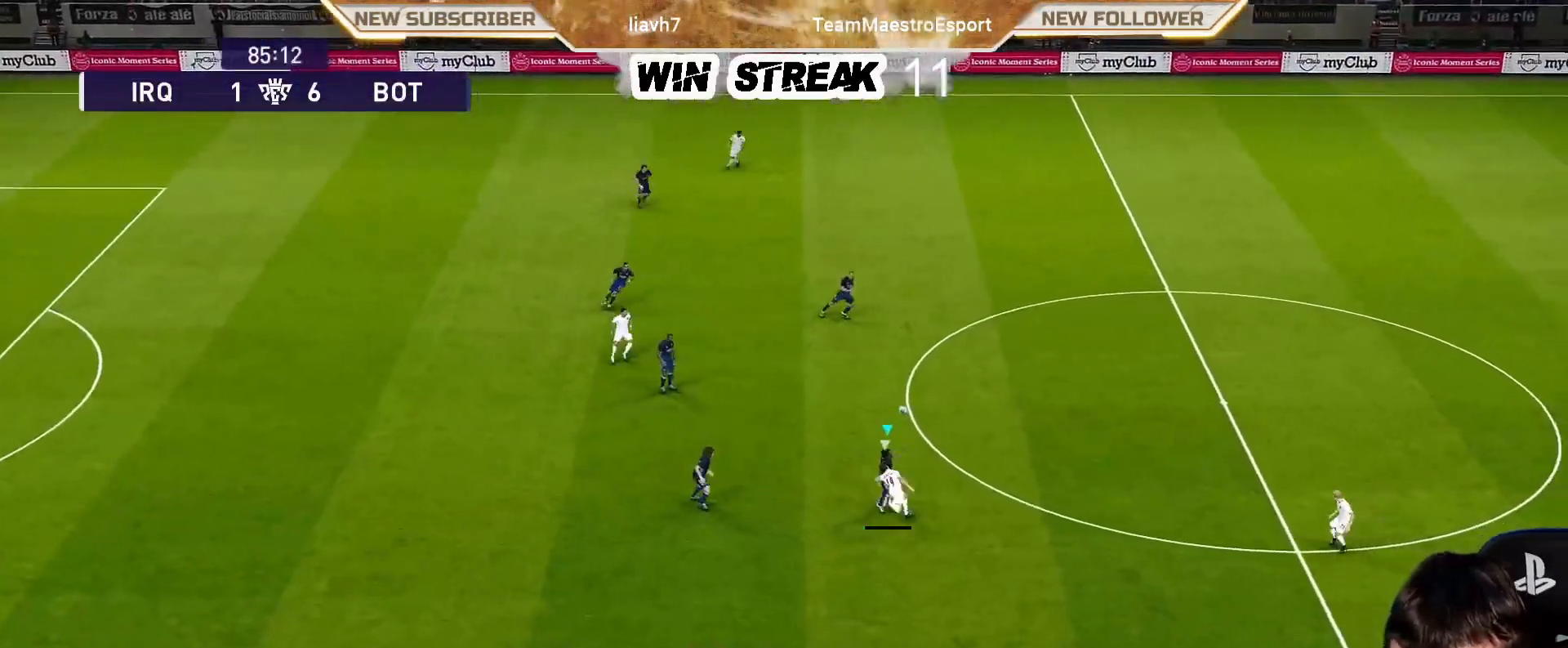
{"buttons": [], "left_stick": "center", "right_stick": "center", "events": [[33, "left_stick", "up"], [100, "CROSS", "up"], [183, "R2", "up"], [250, "left_stick", "center"]]}
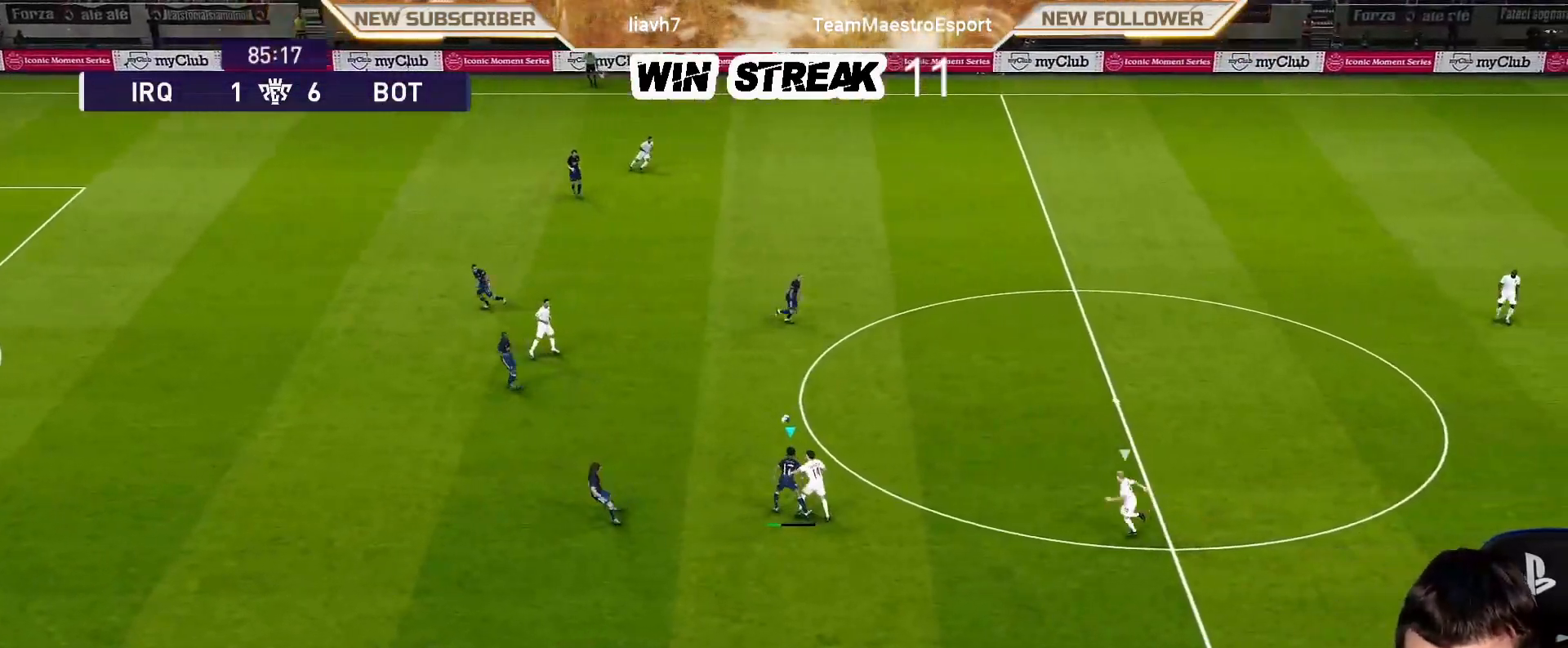
{"buttons": [], "left_stick": "center", "right_stick": "center", "events": []}
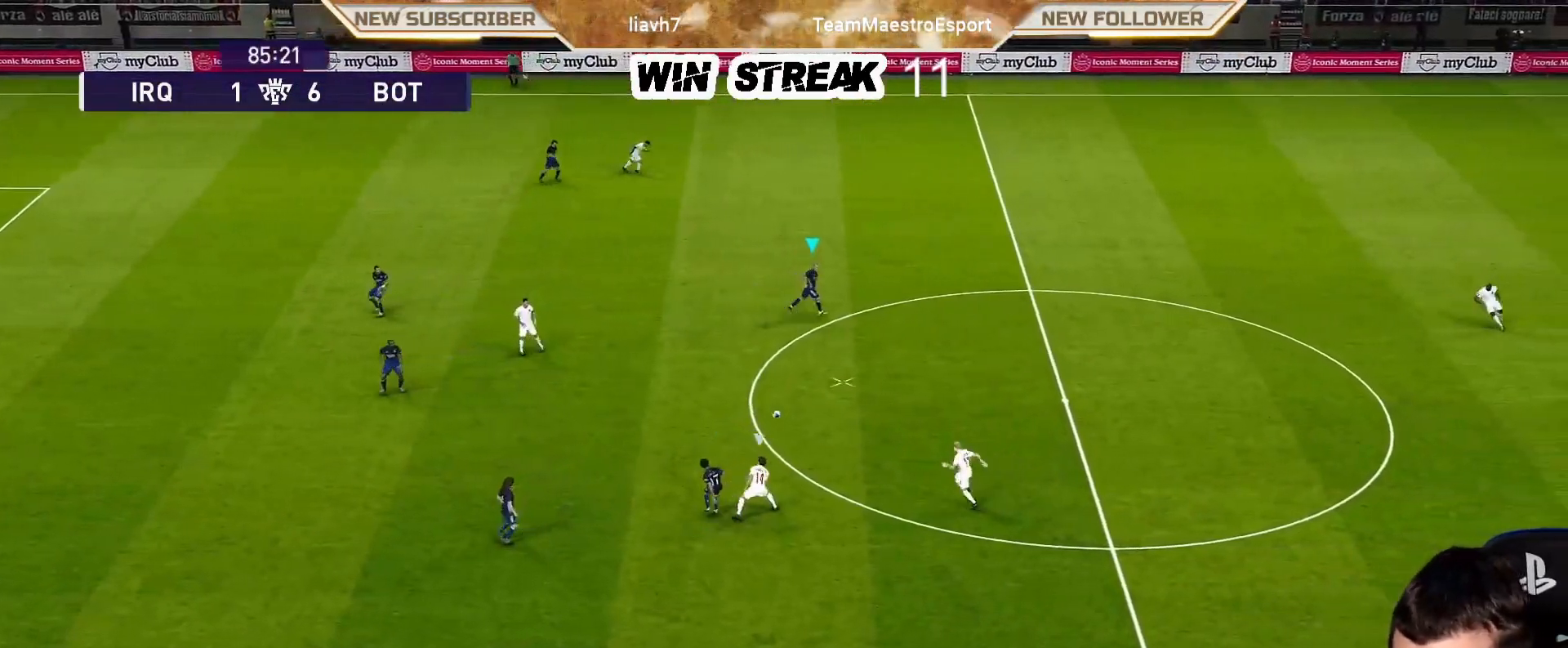
{"buttons": ["CROSS"], "left_stick": "down-right", "right_stick": "center", "events": [[133, "left_stick", "down-right"], [450, "CROSS", "down"]]}
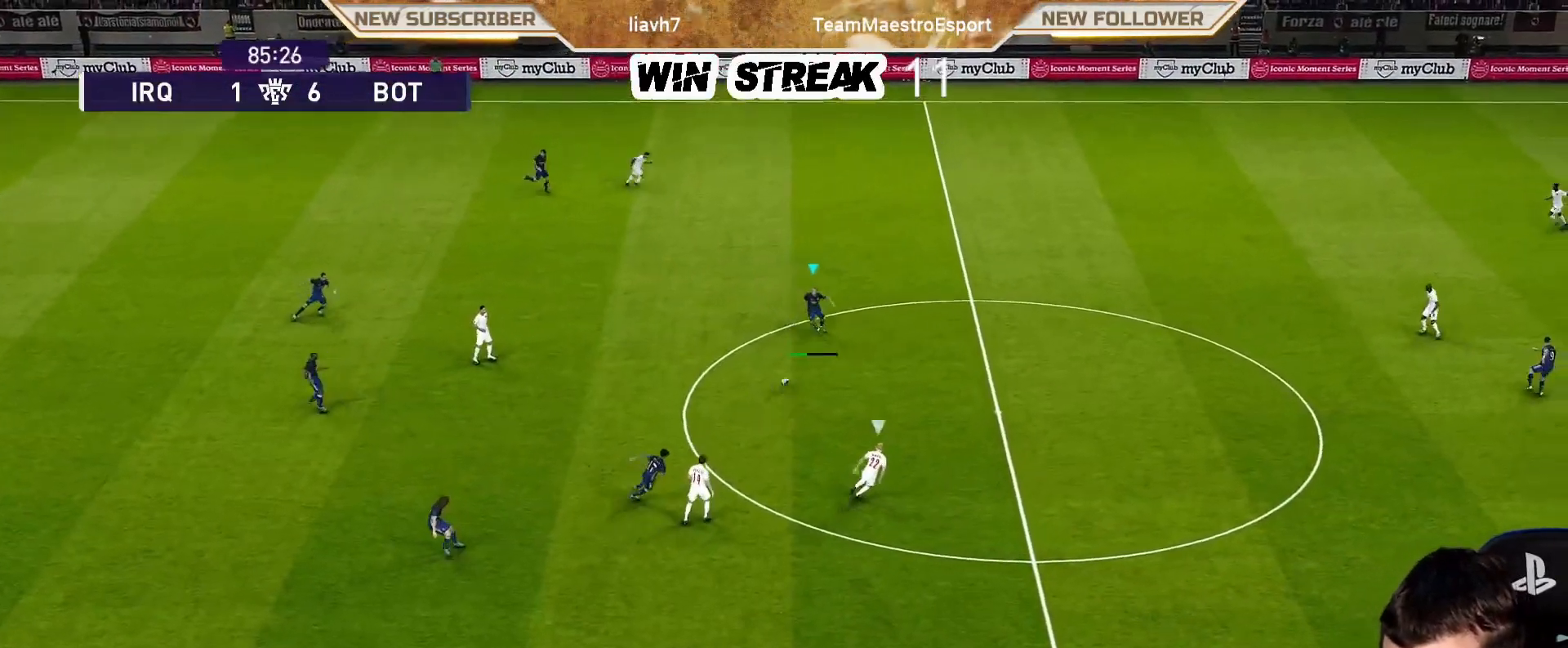
{"buttons": [], "left_stick": "center", "right_stick": "center", "events": [[83, "CROSS", "up"], [150, "left_stick", "right"], [267, "left_stick", "center"]]}
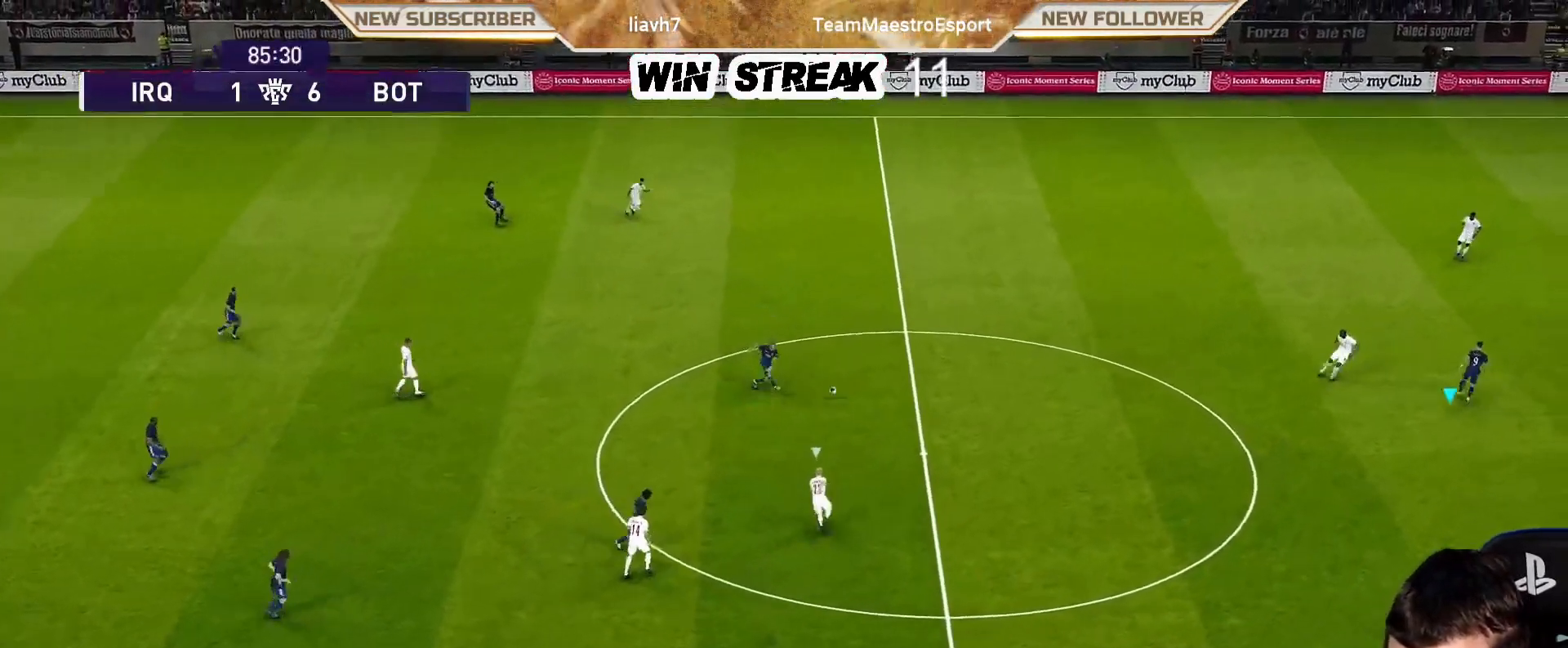
{"buttons": [], "left_stick": "left", "right_stick": "center", "events": [[400, "left_stick", "left"]]}
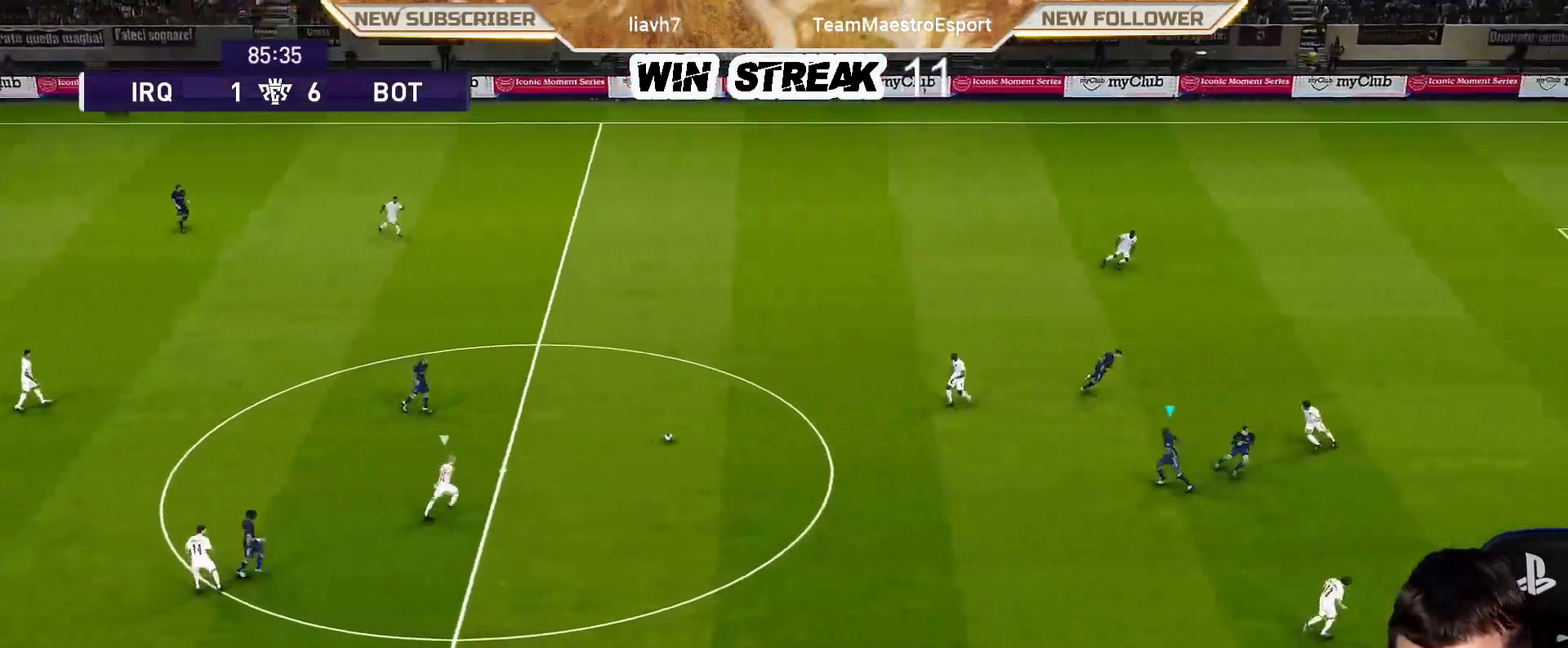
{"buttons": ["CROSS", "R2"], "left_stick": "left", "right_stick": "center", "events": [[500, "CROSS", "down"], [500, "R2", "down"]]}
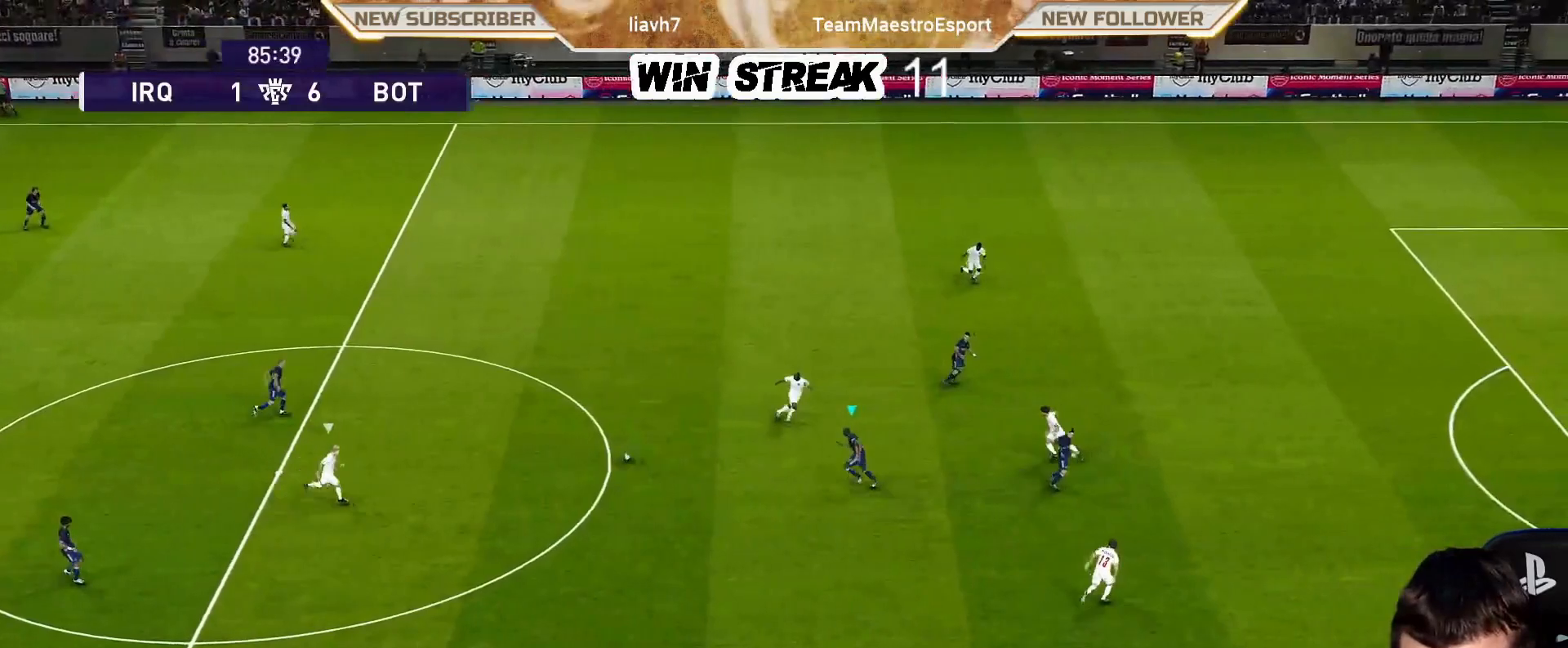
{"buttons": ["R1"], "left_stick": "up-right", "right_stick": "center", "events": [[100, "CROSS", "up"], [183, "R2", "up"], [233, "left_stick", "up-left"], [433, "R1", "down"], [500, "left_stick", "up-right"]]}
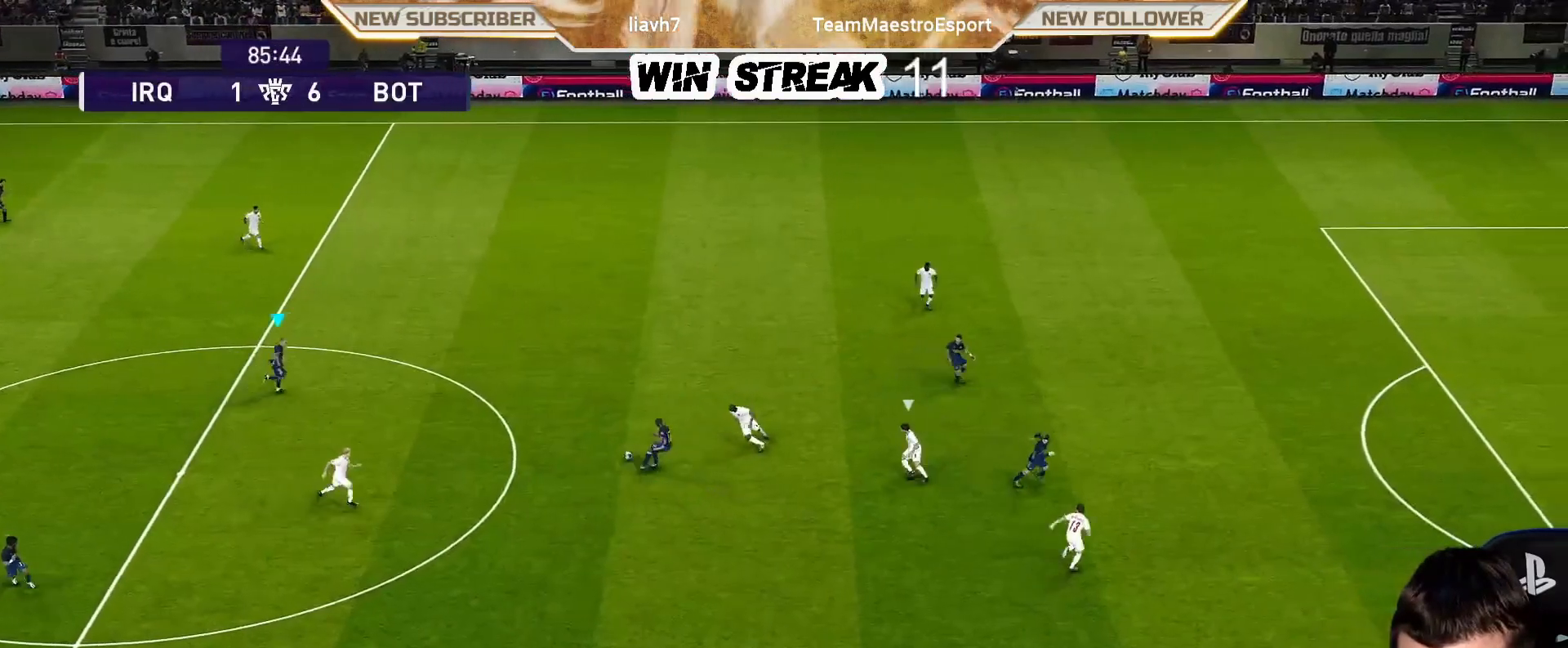
{"buttons": [], "left_stick": "right", "right_stick": "center", "events": [[250, "R1", "up"], [250, "left_stick", "right"]]}
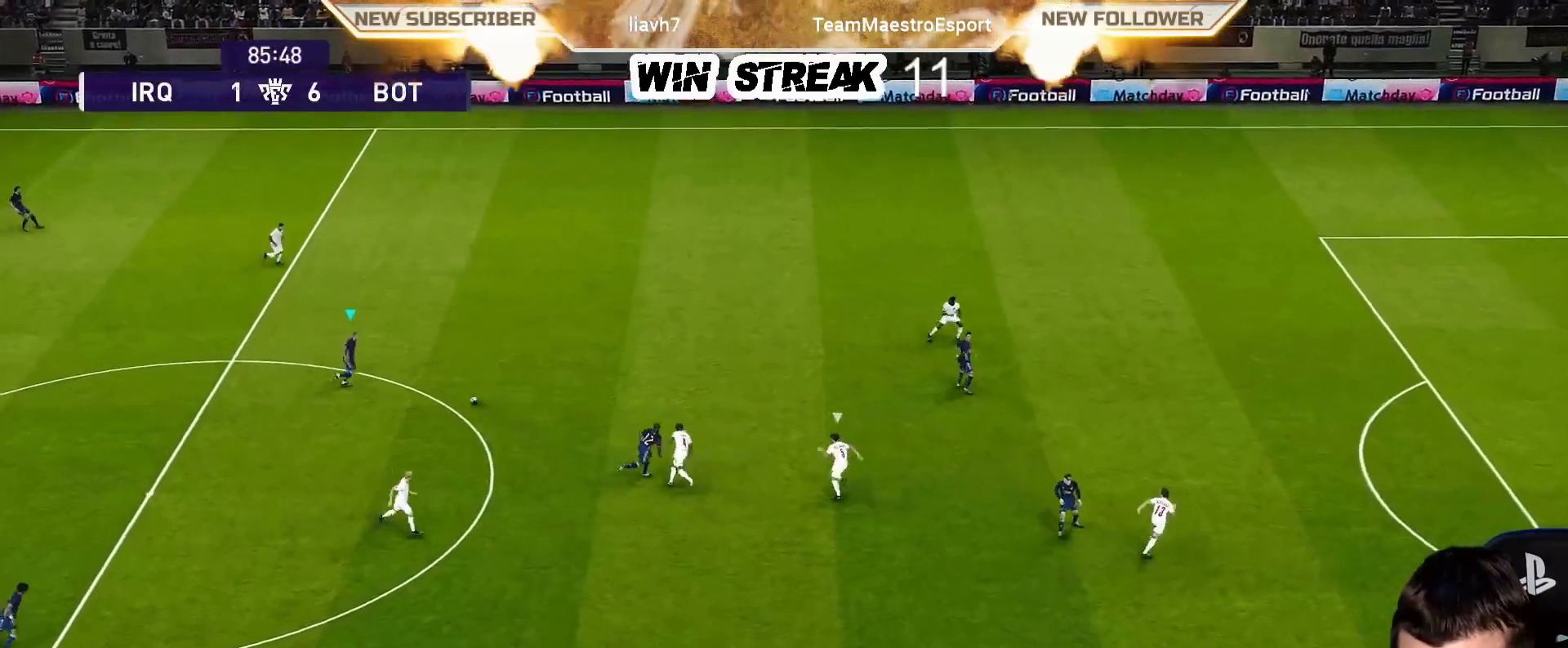
{"buttons": [], "left_stick": "right", "right_stick": "center", "events": [[200, "left_stick", "up-right"], [300, "left_stick", "right"]]}
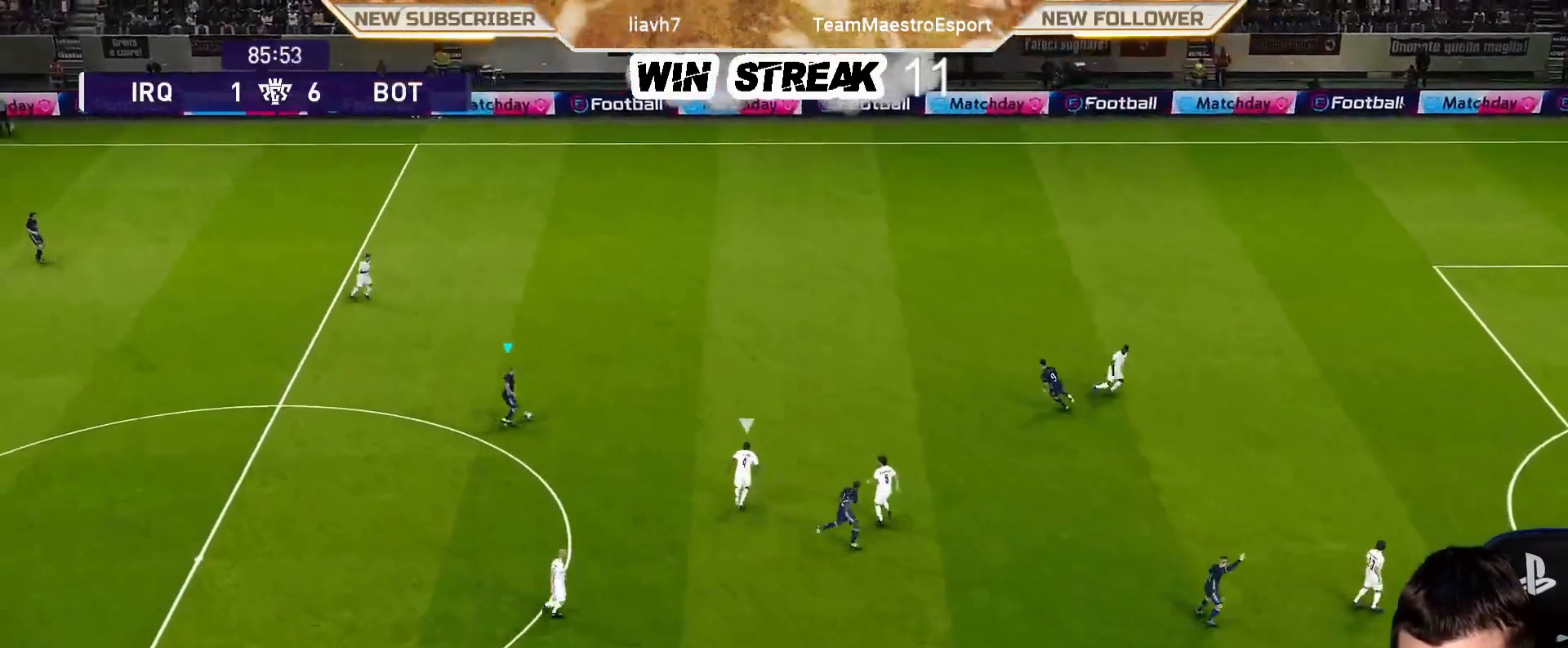
{"buttons": [], "left_stick": "center", "right_stick": "center", "events": [[83, "CROSS", "down"], [233, "CROSS", "up"], [283, "left_stick", "center"]]}
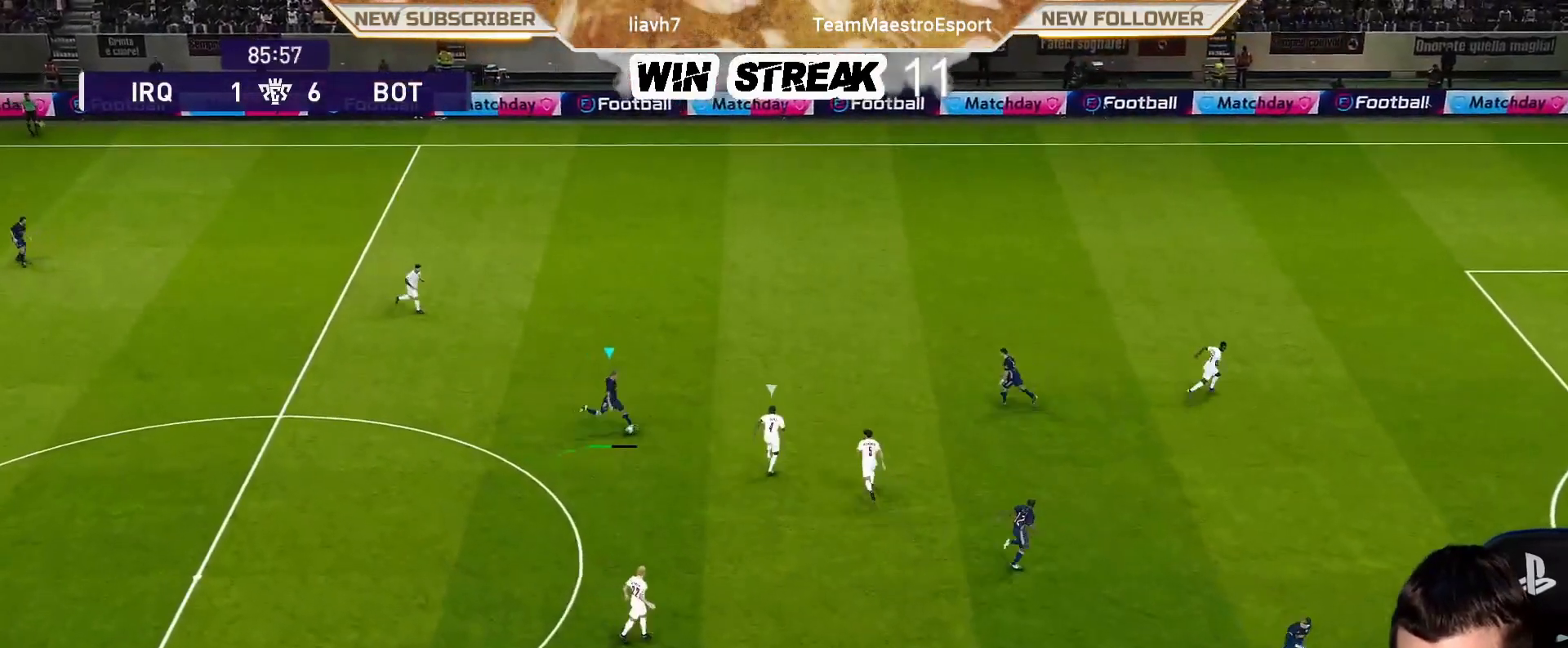
{"buttons": [], "left_stick": "down", "right_stick": "center", "events": [[100, "left_stick", "down"]]}
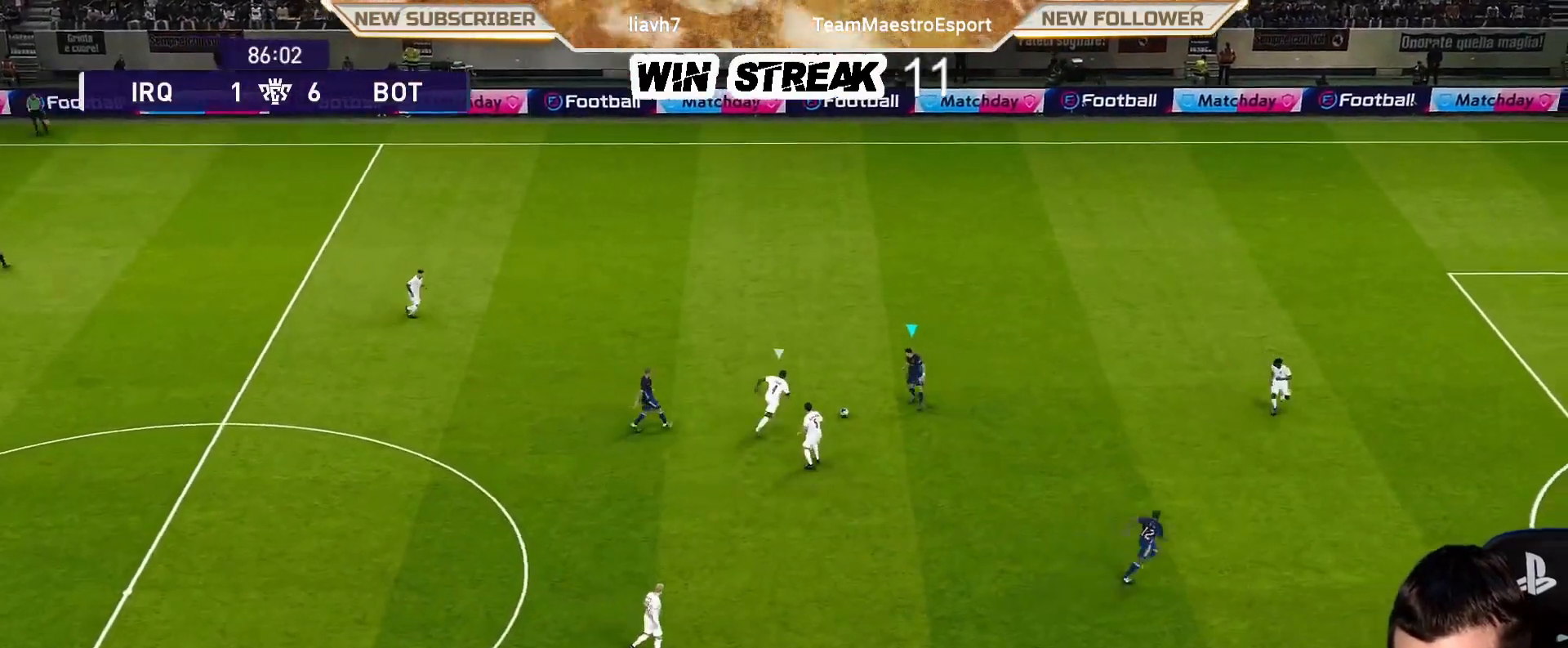
{"buttons": [], "left_stick": "center", "right_stick": "center", "events": [[50, "left_stick", "down-right"], [100, "R2", "down"], [100, "TRIANGLE", "down"], [183, "TRIANGLE", "up"], [200, "left_stick", "right"], [300, "R2", "up"], [300, "left_stick", "center"]]}
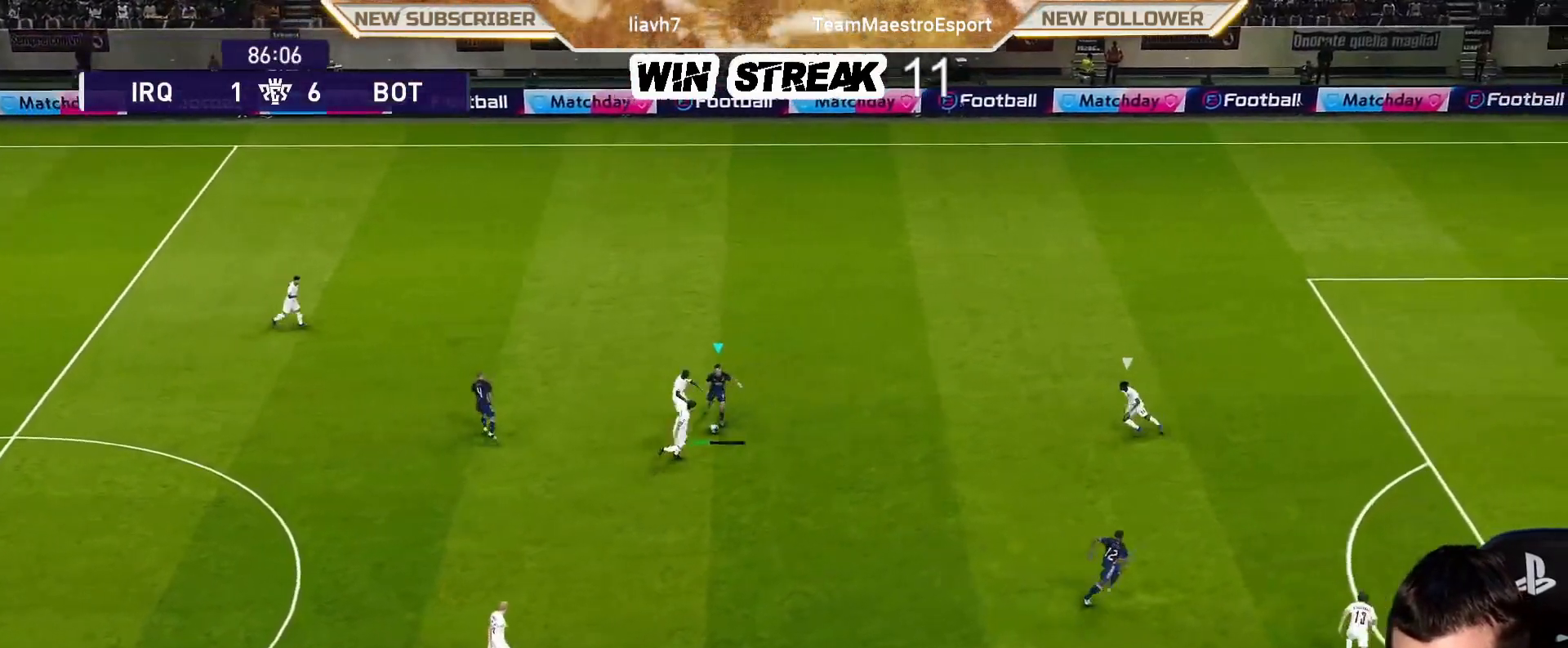
{"buttons": [], "left_stick": "center", "right_stick": "center", "events": []}
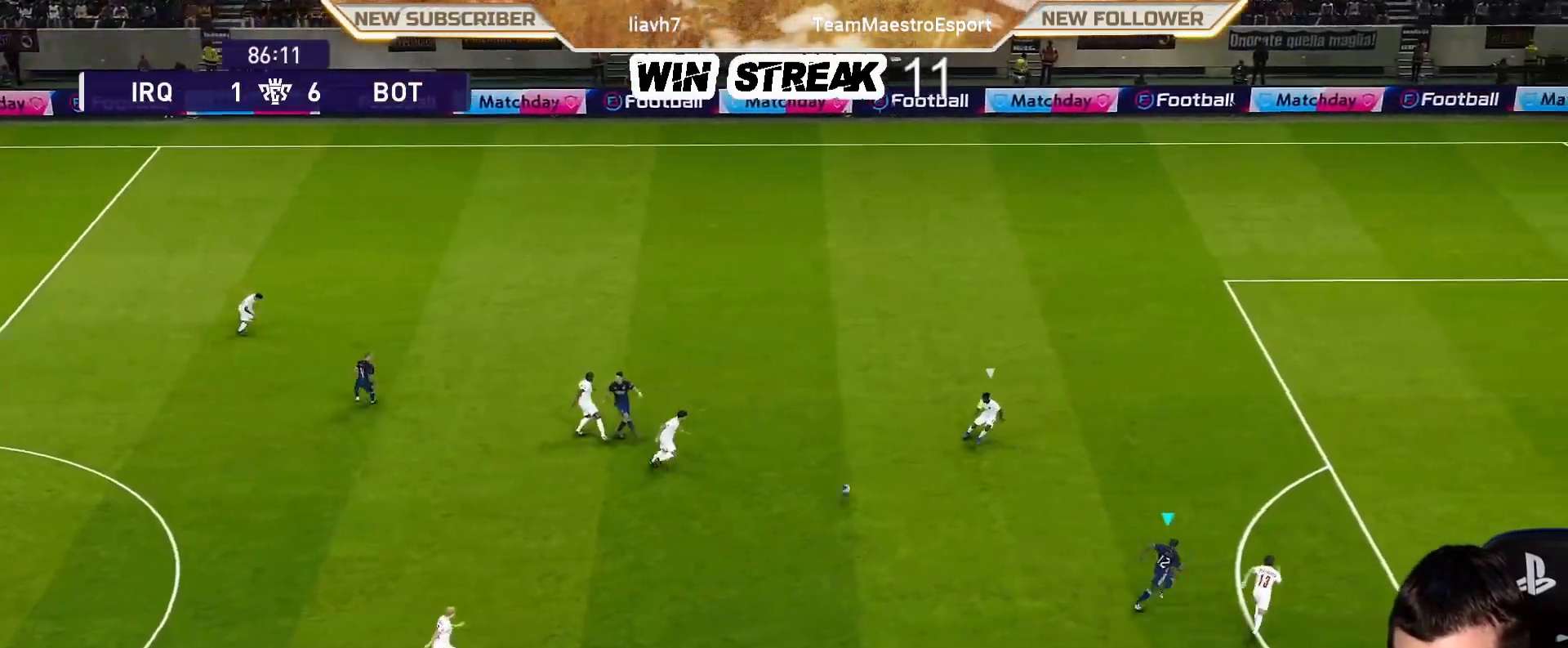
{"buttons": [], "left_stick": "down-left", "right_stick": "center", "events": [[183, "left_stick", "down-left"]]}
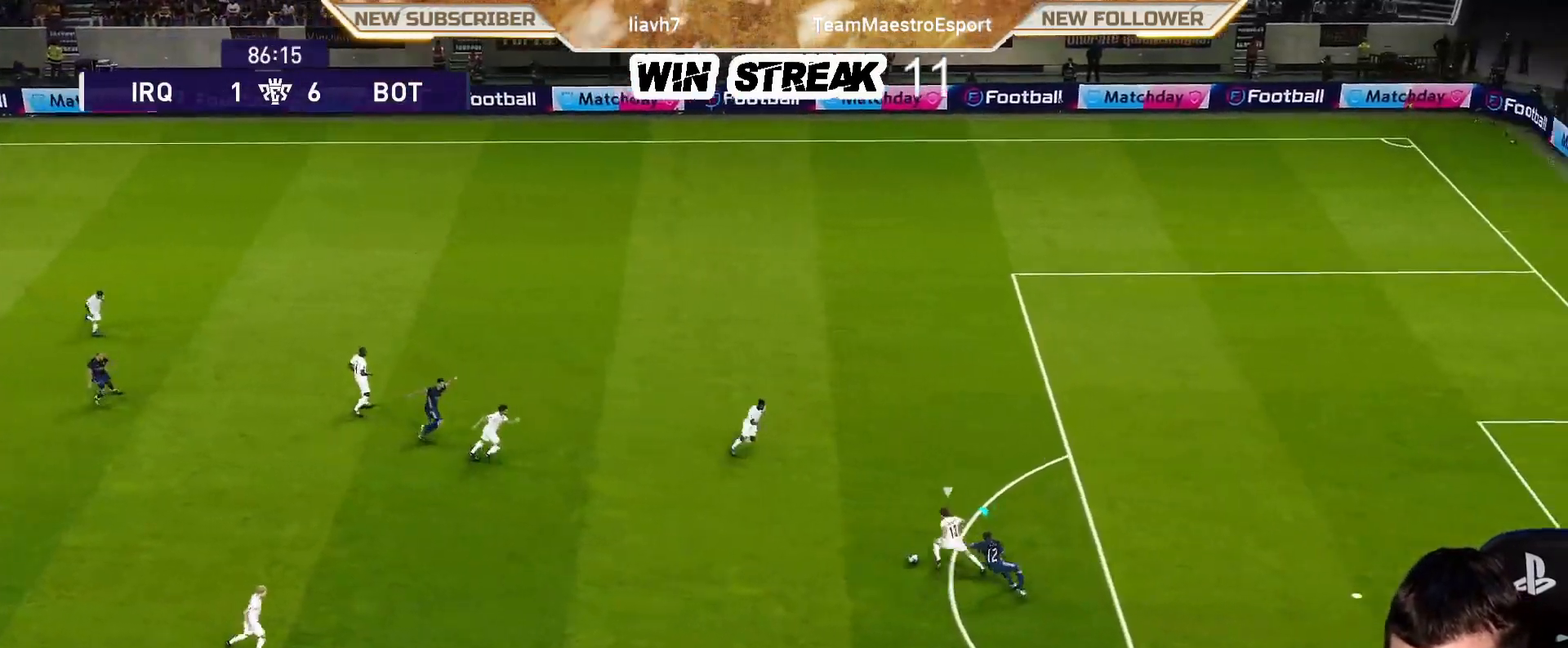
{"buttons": [], "left_stick": "left", "right_stick": "center", "events": [[350, "left_stick", "left"]]}
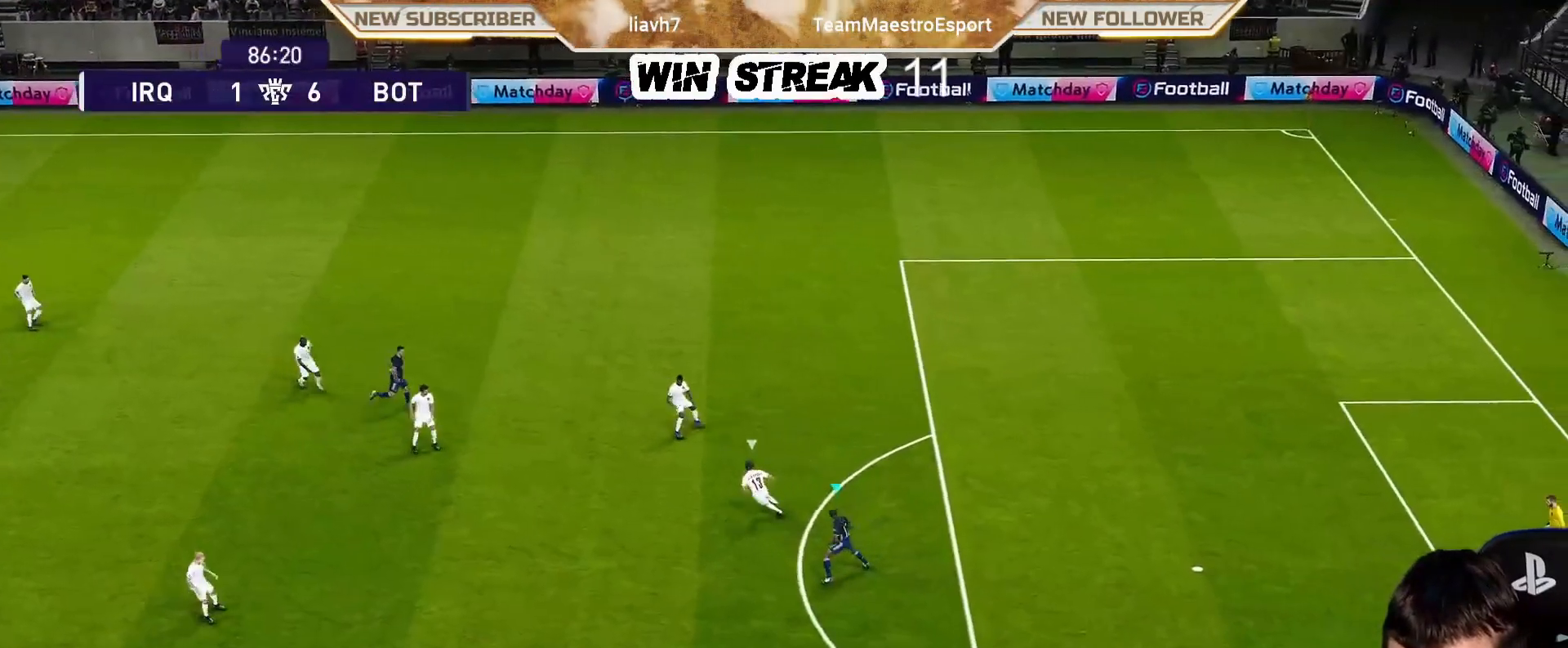
{"buttons": ["SQUARE", "R1"], "left_stick": "left", "right_stick": "center", "events": [[100, "R1", "down"], [133, "SQUARE", "down"]]}
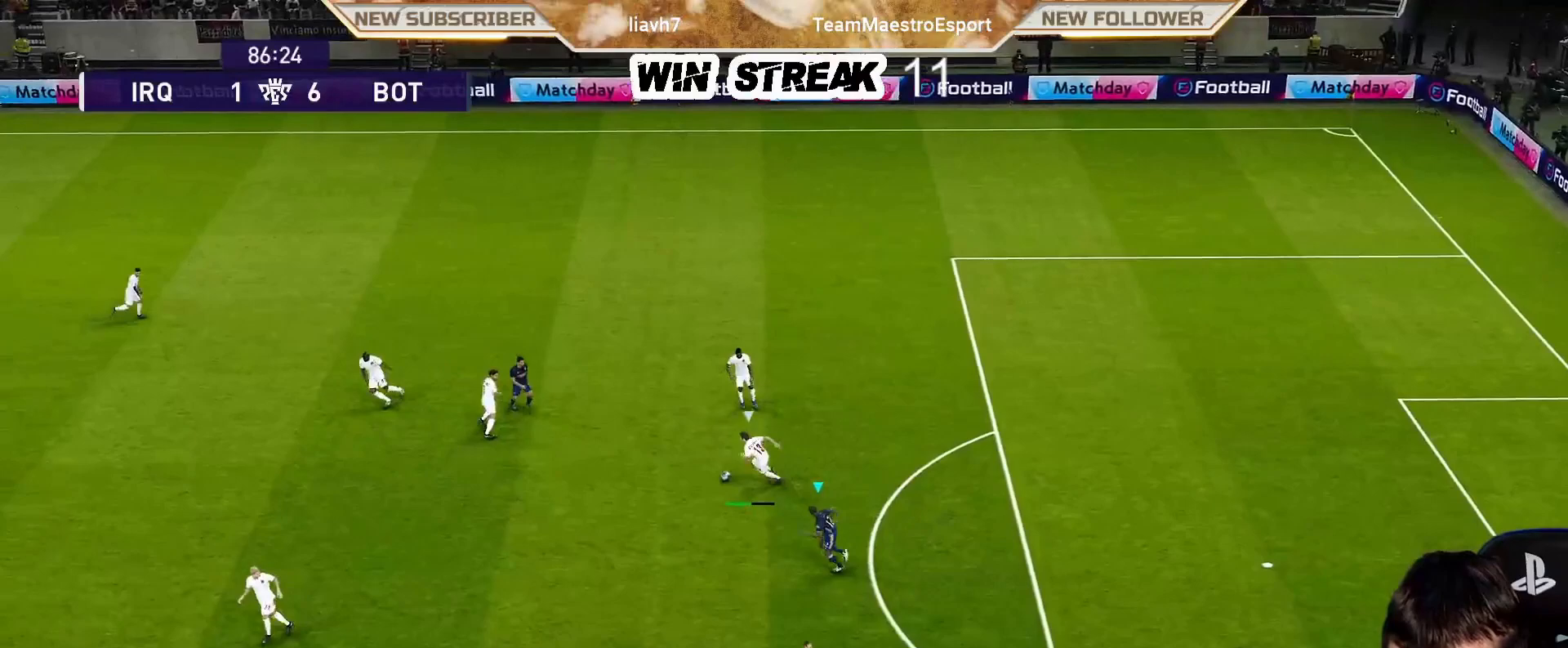
{"buttons": ["SQUARE", "R1"], "left_stick": "left", "right_stick": "center", "events": []}
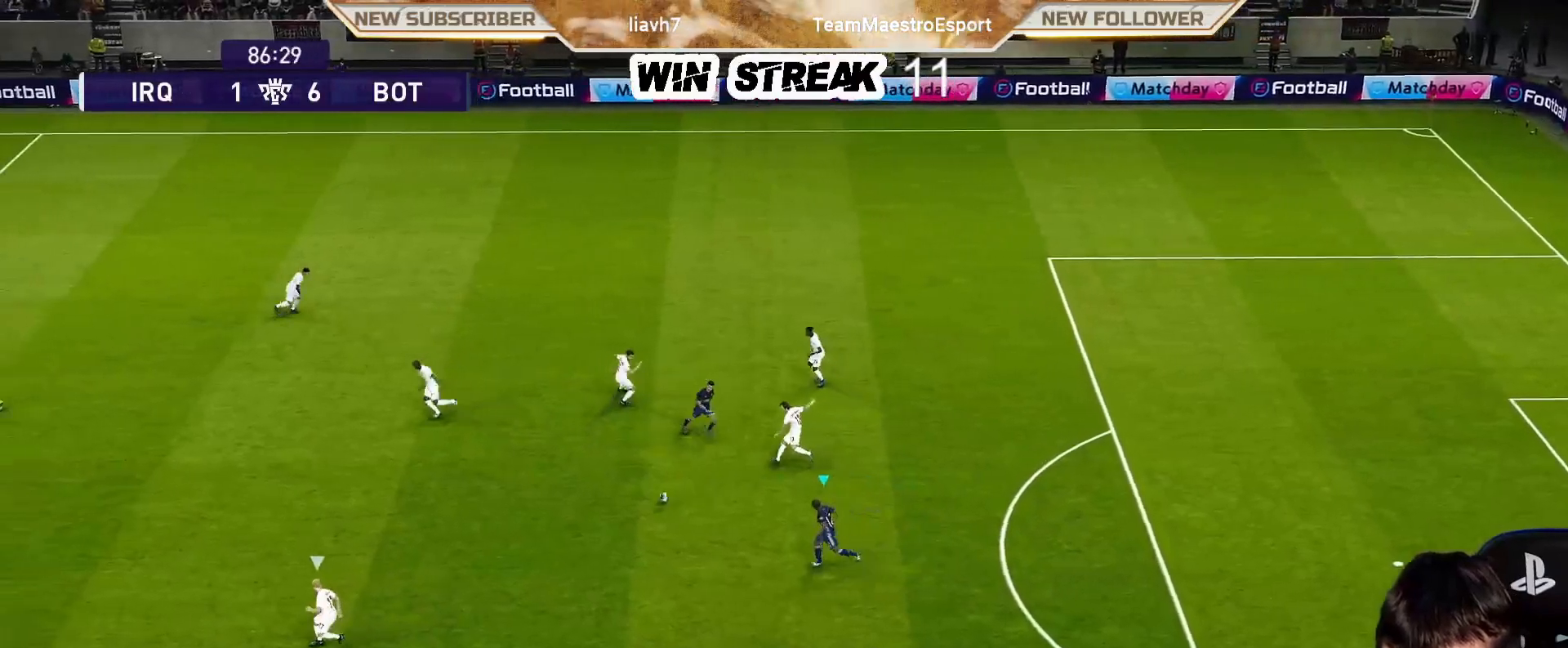
{"buttons": ["CROSS", "SQUARE", "R1"], "left_stick": "up-right", "right_stick": "center", "events": [[50, "CROSS", "down"], [50, "left_stick", "right"], [83, "L1", "down"], [183, "left_stick", "up-right"], [200, "L1", "up"]]}
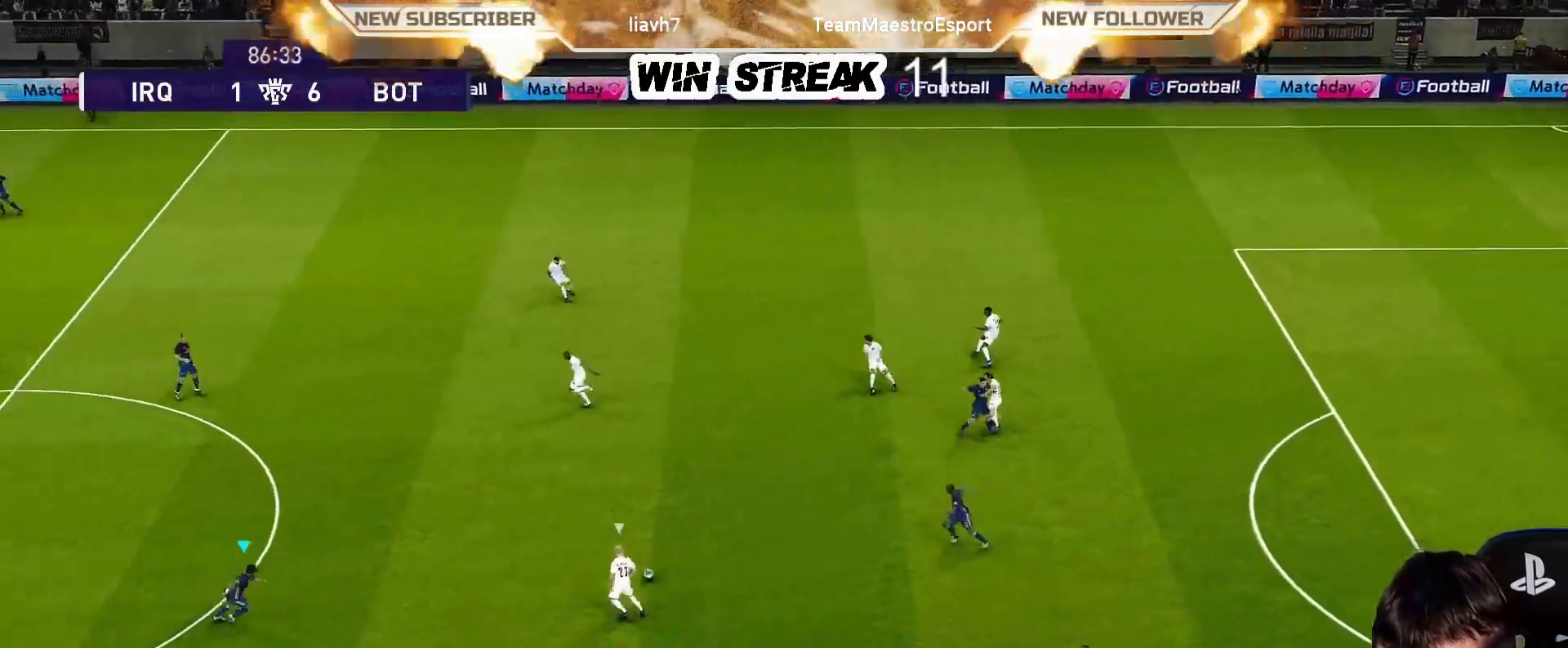
{"buttons": ["CROSS", "SQUARE", "R1"], "left_stick": "right", "right_stick": "center", "events": [[150, "SQUARE", "up"], [200, "CIRCLE", "down"], [200, "CROSS", "up"], [233, "TRIANGLE", "down"], [250, "CROSS", "down"], [300, "CIRCLE", "up"], [300, "SQUARE", "down"], [333, "TRIANGLE", "up"], [433, "left_stick", "right"]]}
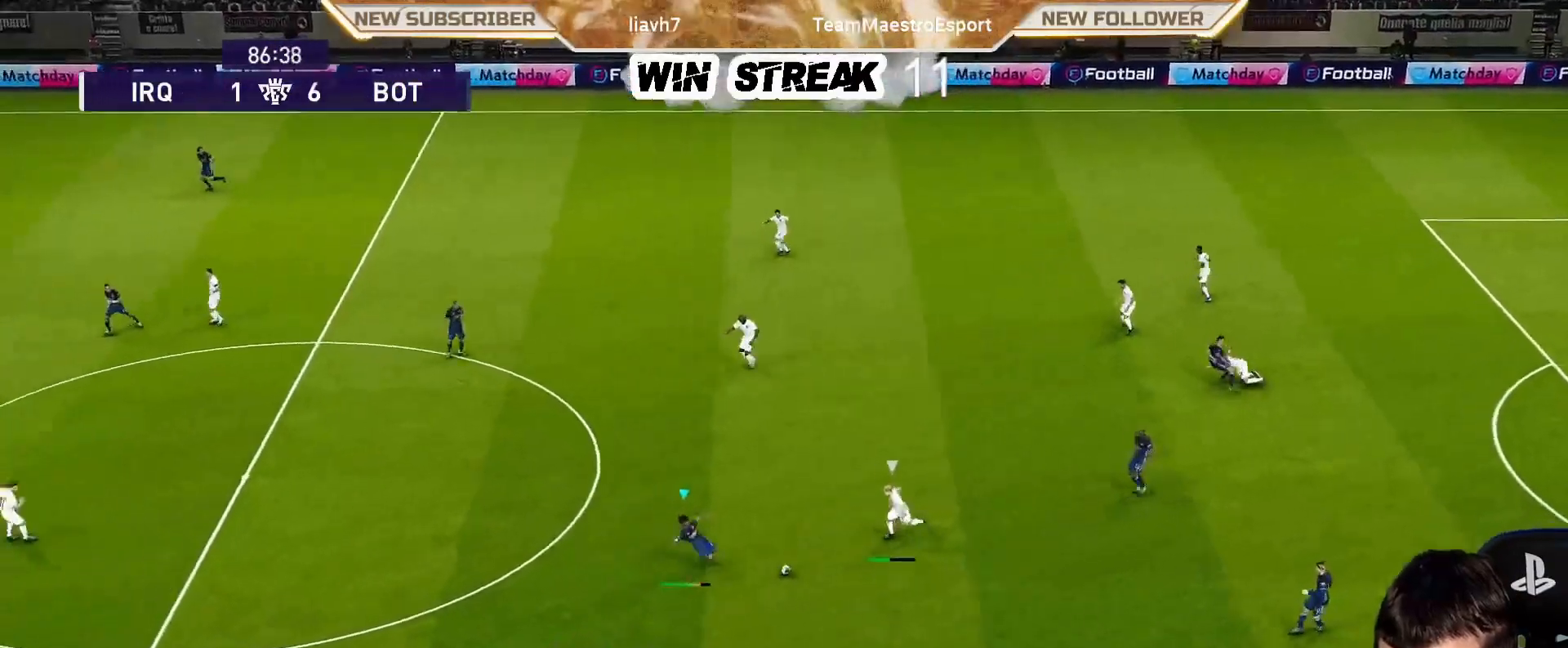
{"buttons": [], "left_stick": "down-right", "right_stick": "center", "events": [[50, "CROSS", "up"], [50, "SQUARE", "up"], [50, "left_stick", "down-right"], [100, "R1", "up"]]}
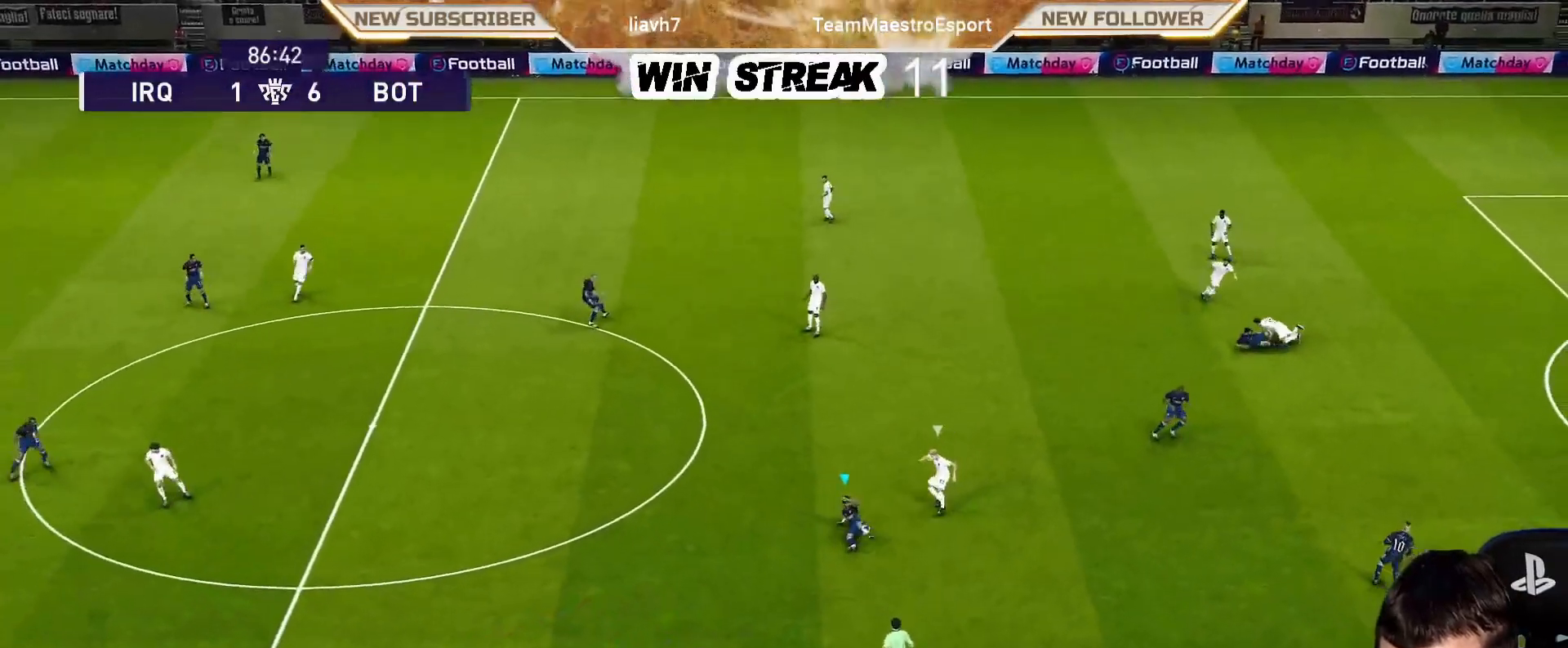
{"buttons": [], "left_stick": "down-right", "right_stick": "center", "events": [[150, "CROSS", "down"], [283, "CROSS", "up"], [350, "CROSS", "down"], [483, "CROSS", "up"]]}
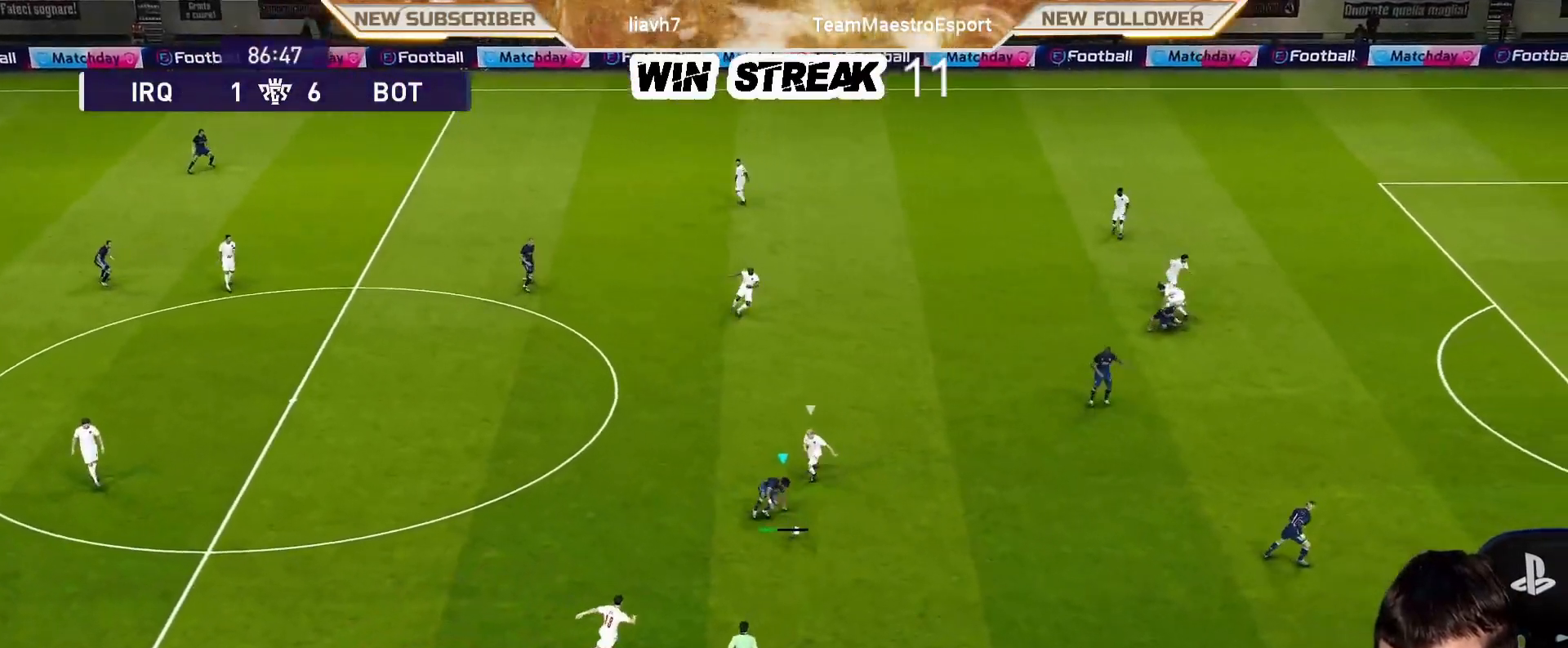
{"buttons": [], "left_stick": "down-right", "right_stick": "center", "events": []}
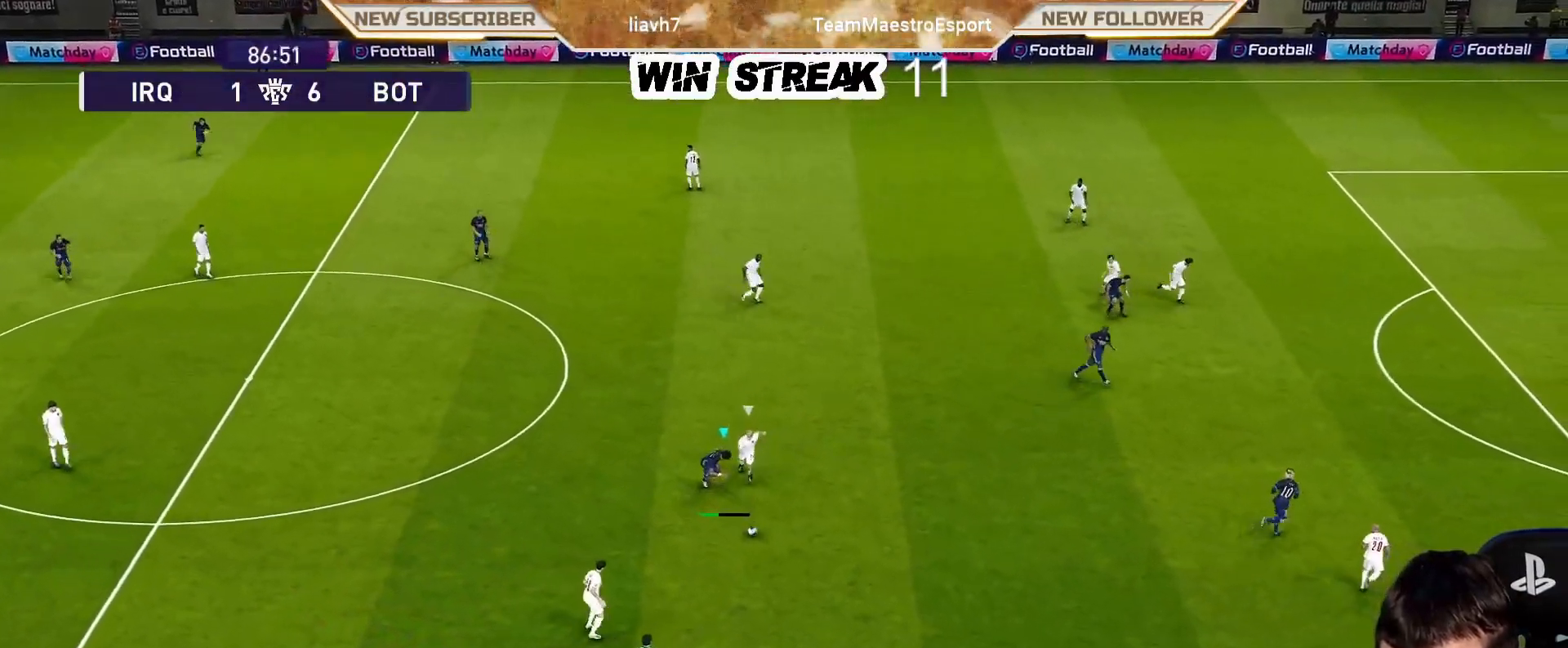
{"buttons": [], "left_stick": "down-right", "right_stick": "center", "events": []}
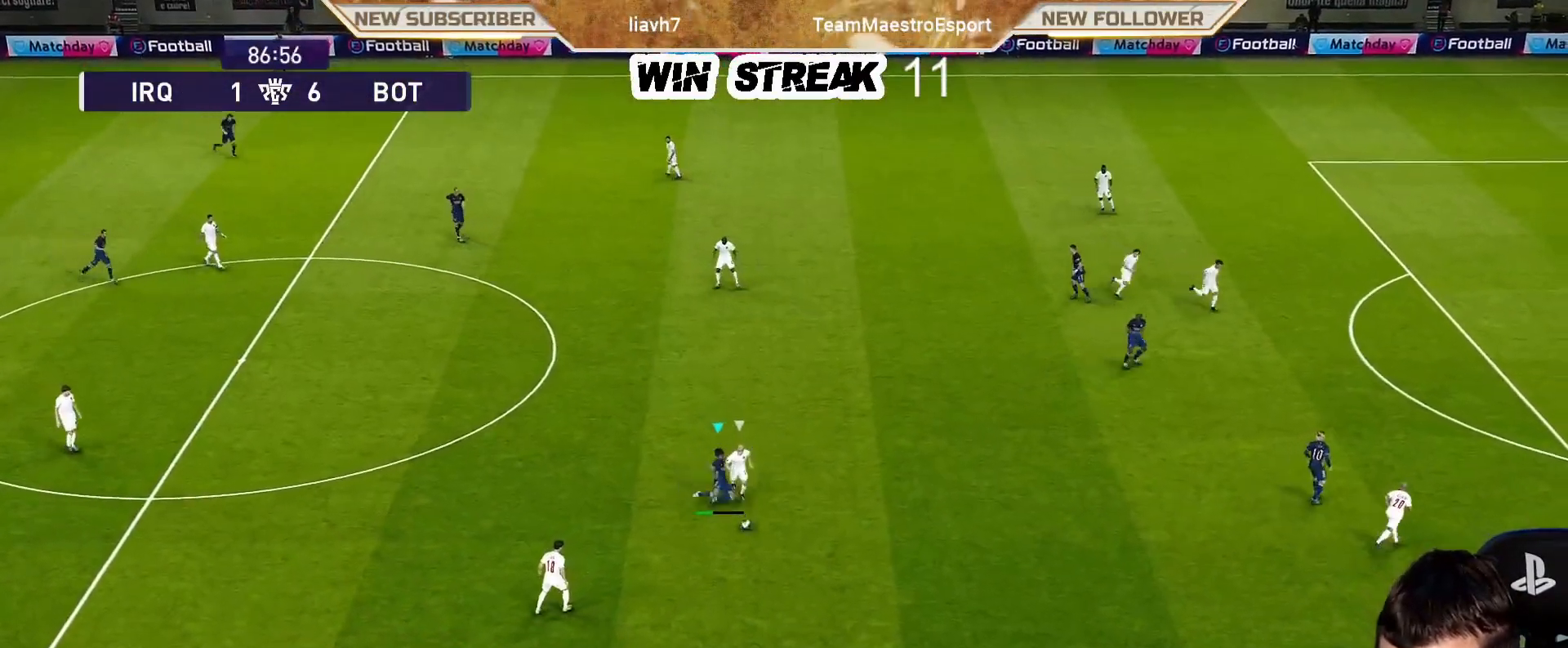
{"buttons": [], "left_stick": "up", "right_stick": "center", "events": [[450, "left_stick", "up"]]}
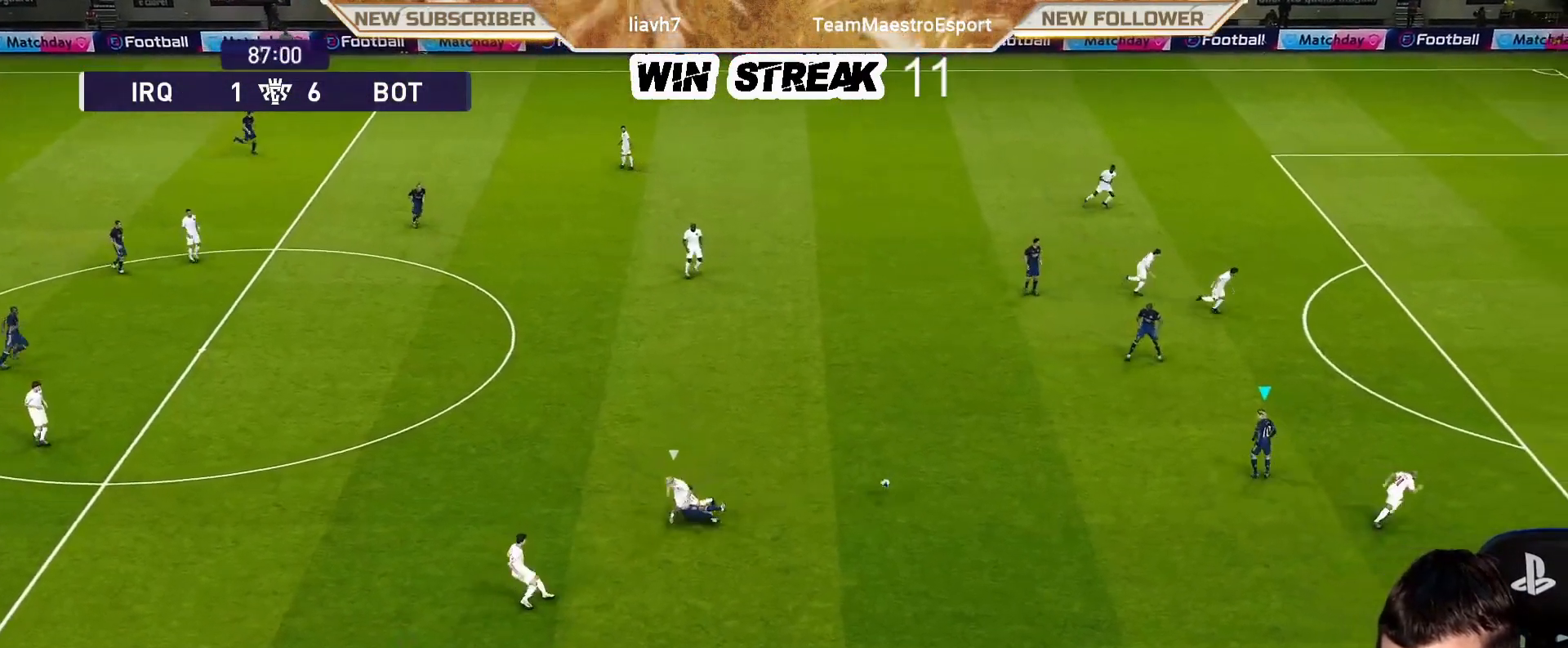
{"buttons": [], "left_stick": "up-left", "right_stick": "center", "events": [[33, "left_stick", "up-left"]]}
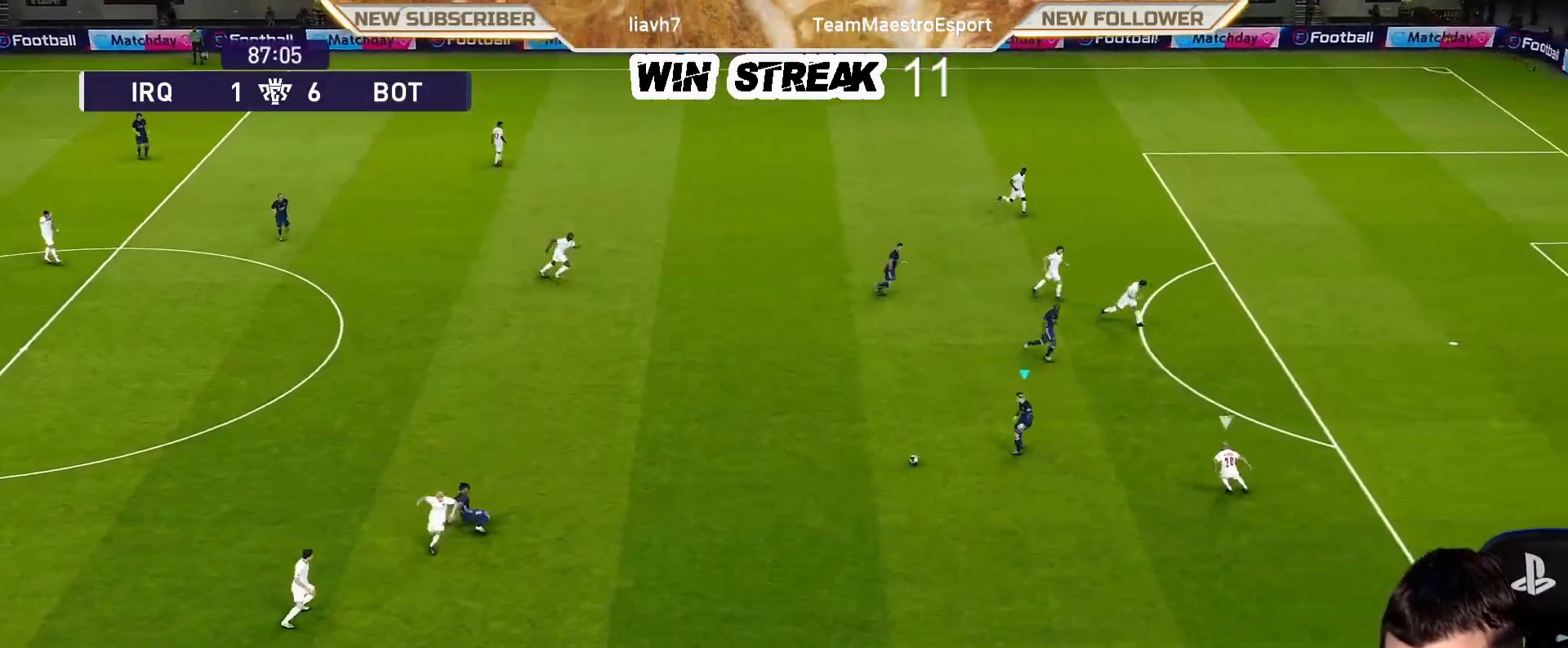
{"buttons": [], "left_stick": "center", "right_stick": "center", "events": [[350, "left_stick", "center"]]}